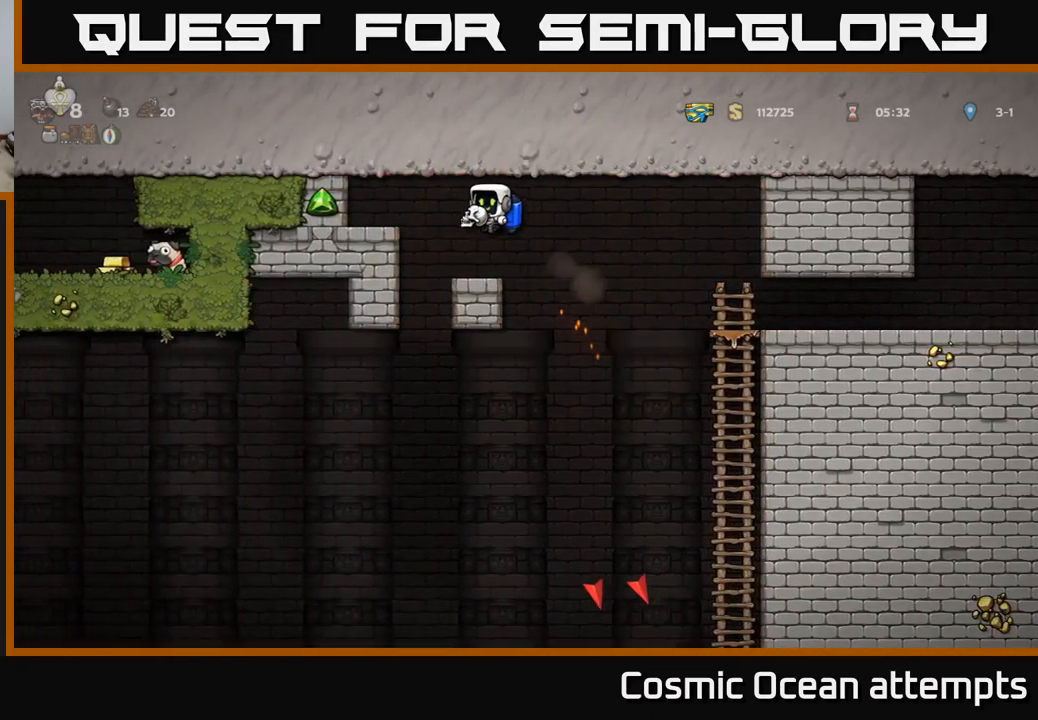
Gameplay with a controller (Xbox layout); each line is a JSON object with the inputs held at the frame after it. "events" lists button and stick changes between this image and that frame as [ms after this image, input, new state], when the widget could be followed in between.
{"buttons": [], "left_stick": "center", "right_stick": "center", "events": []}
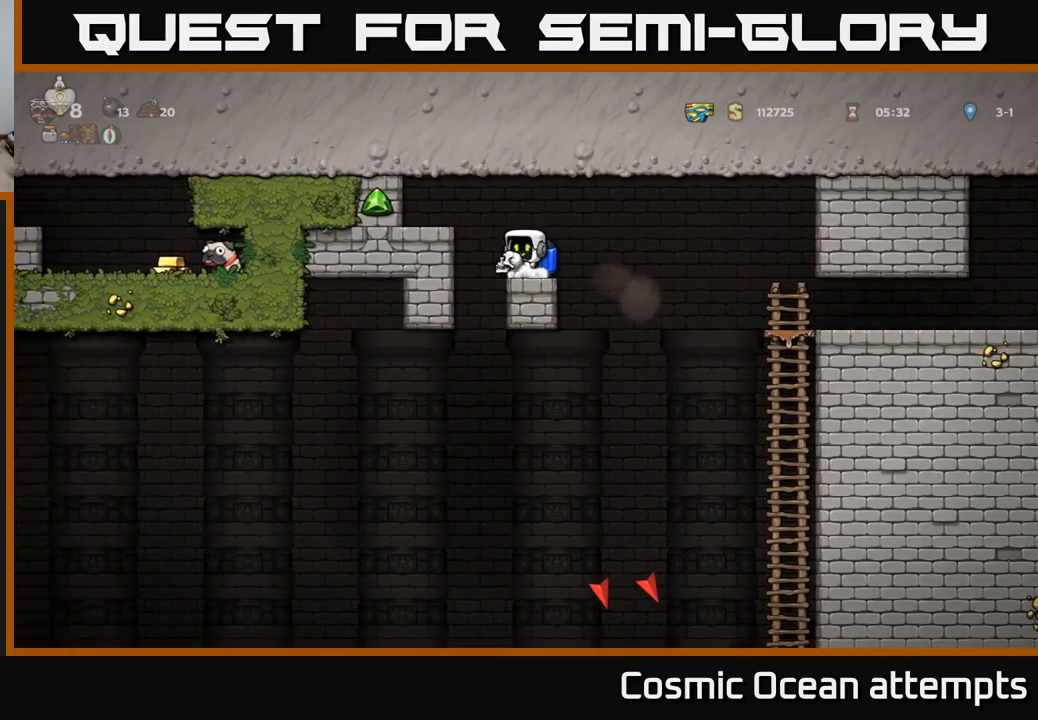
{"buttons": ["DPAD_LEFT"], "left_stick": "center", "right_stick": "center", "events": [[467, "DPAD_LEFT", "down"]]}
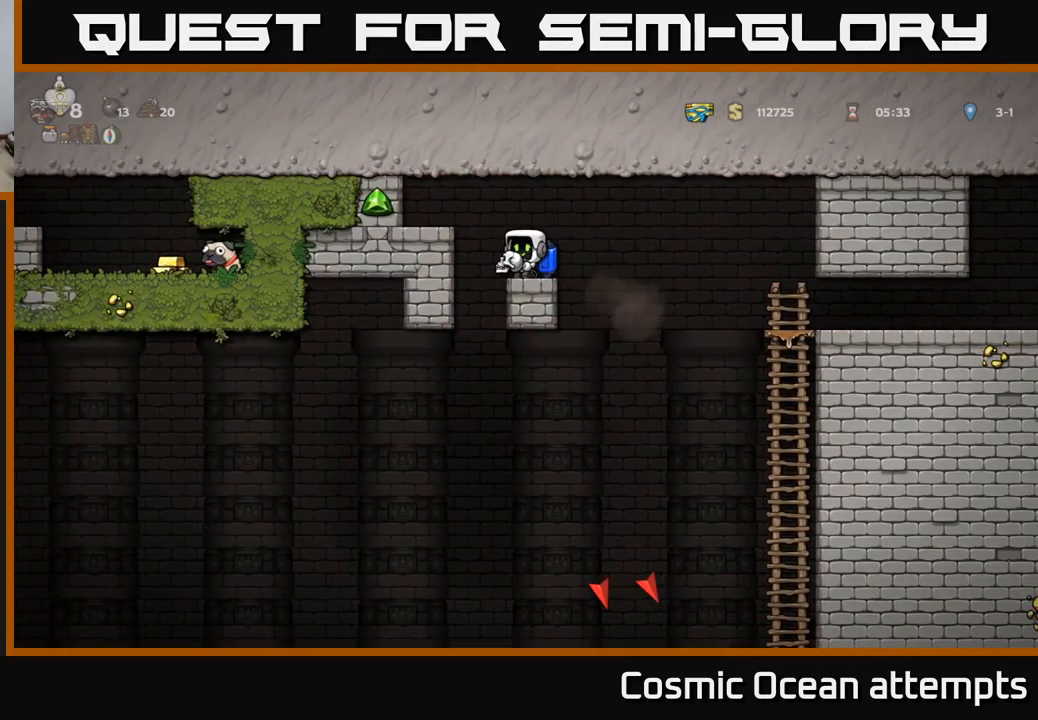
{"buttons": ["DPAD_LEFT"], "left_stick": "center", "right_stick": "center", "events": []}
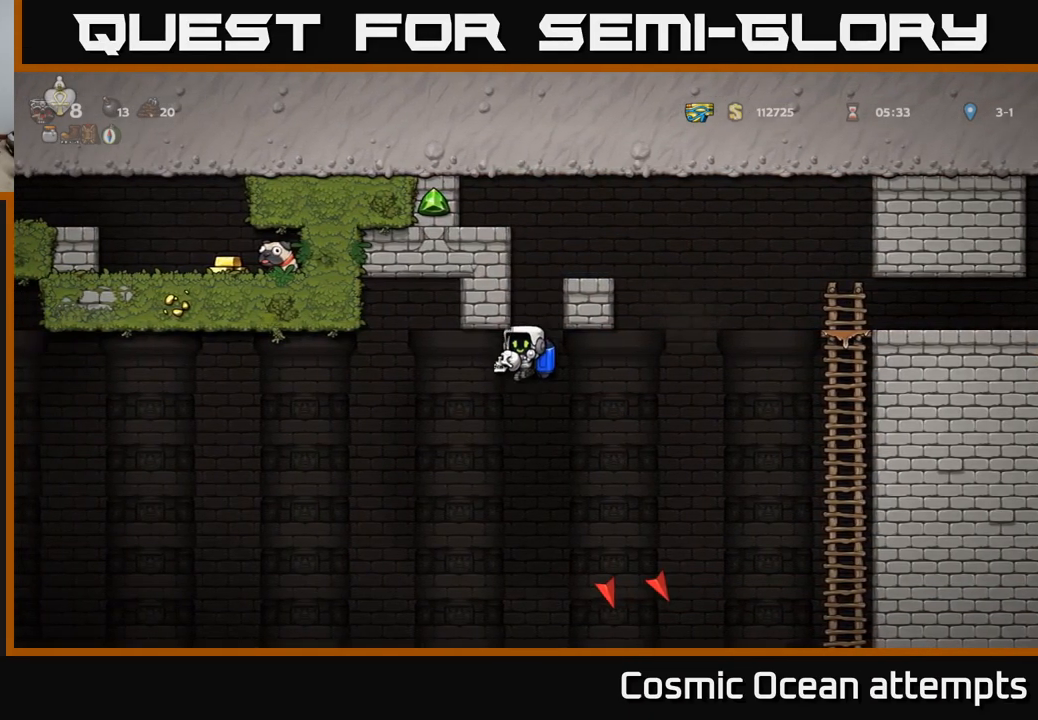
{"buttons": ["DPAD_LEFT"], "left_stick": "center", "right_stick": "center", "events": [[17, "A", "down"], [100, "A", "up"], [417, "A", "down"], [500, "A", "up"]]}
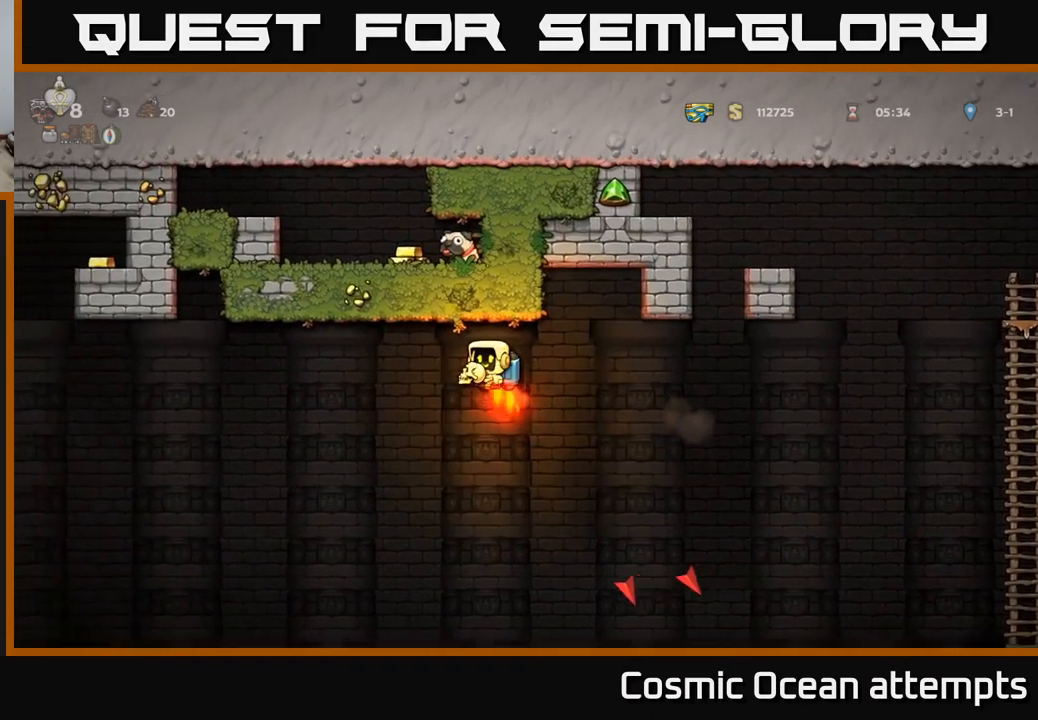
{"buttons": ["DPAD_RIGHT"], "left_stick": "center", "right_stick": "center", "events": [[183, "DPAD_LEFT", "up"], [217, "DPAD_RIGHT", "down"], [350, "A", "down"], [433, "A", "up"]]}
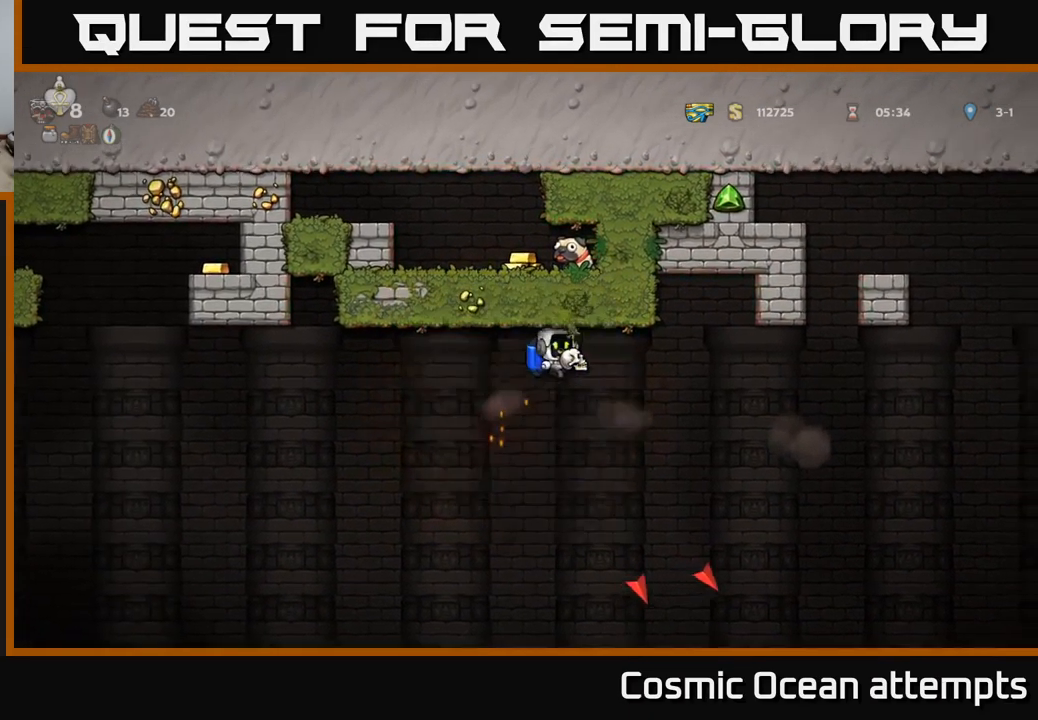
{"buttons": ["DPAD_RIGHT"], "left_stick": "center", "right_stick": "center", "events": [[400, "A", "down"], [483, "A", "up"]]}
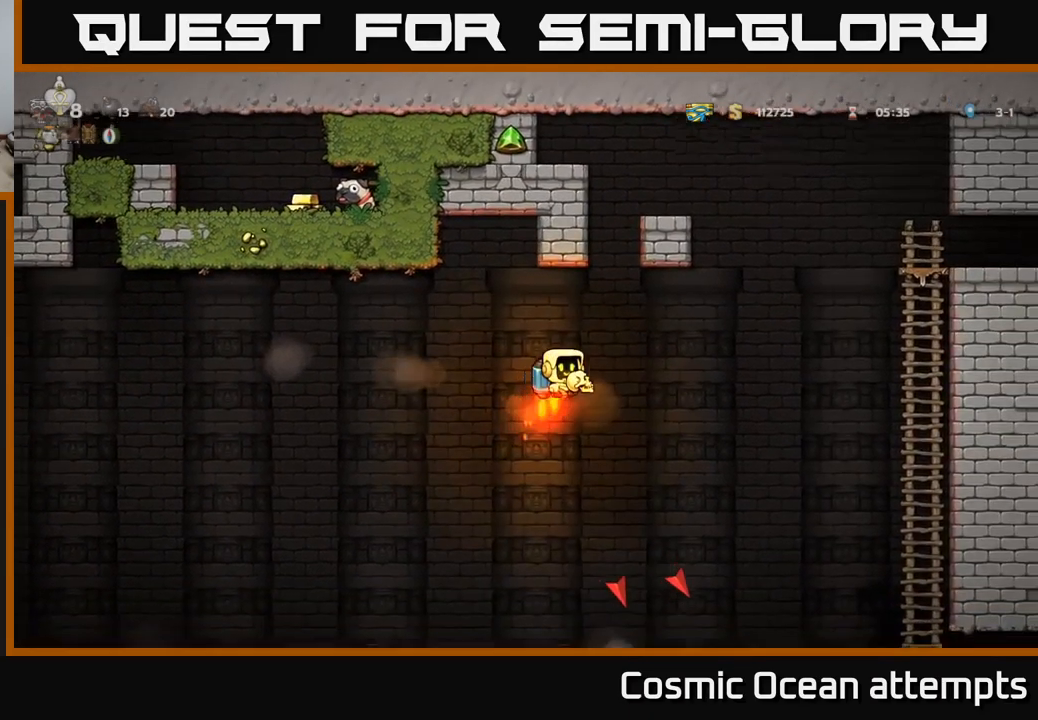
{"buttons": ["DPAD_RIGHT"], "left_stick": "center", "right_stick": "center", "events": []}
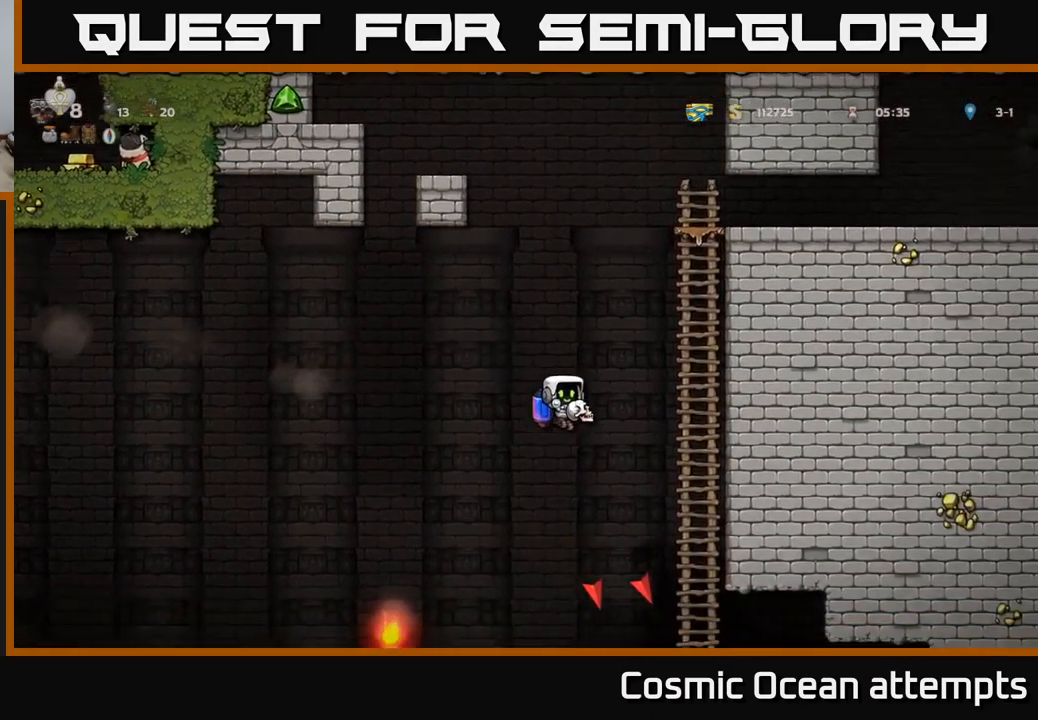
{"buttons": ["DPAD_DOWN"], "left_stick": "center", "right_stick": "center", "events": [[117, "A", "down"], [150, "DPAD_UP", "down"], [217, "A", "up"], [300, "DPAD_UP", "up"], [350, "DPAD_DOWN", "down"], [367, "DPAD_RIGHT", "up"]]}
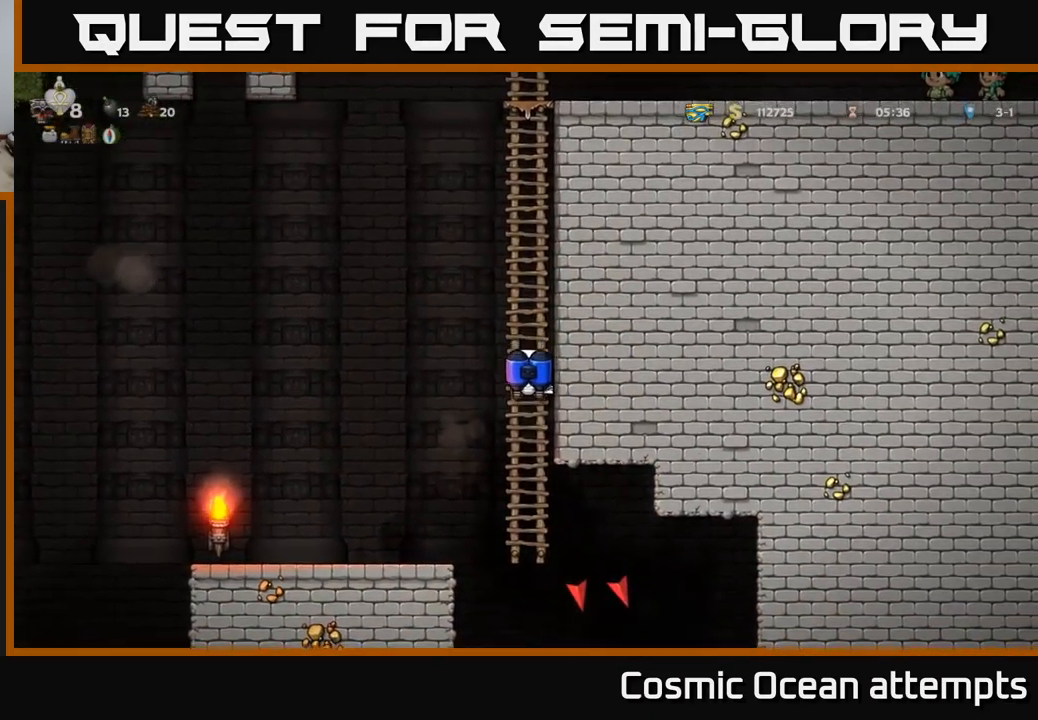
{"buttons": ["DPAD_LEFT"], "left_stick": "center", "right_stick": "center", "events": [[67, "A", "down"], [184, "A", "up"], [184, "DPAD_DOWN", "up"], [284, "DPAD_UP", "down"], [434, "DPAD_UP", "up"], [484, "DPAD_LEFT", "down"]]}
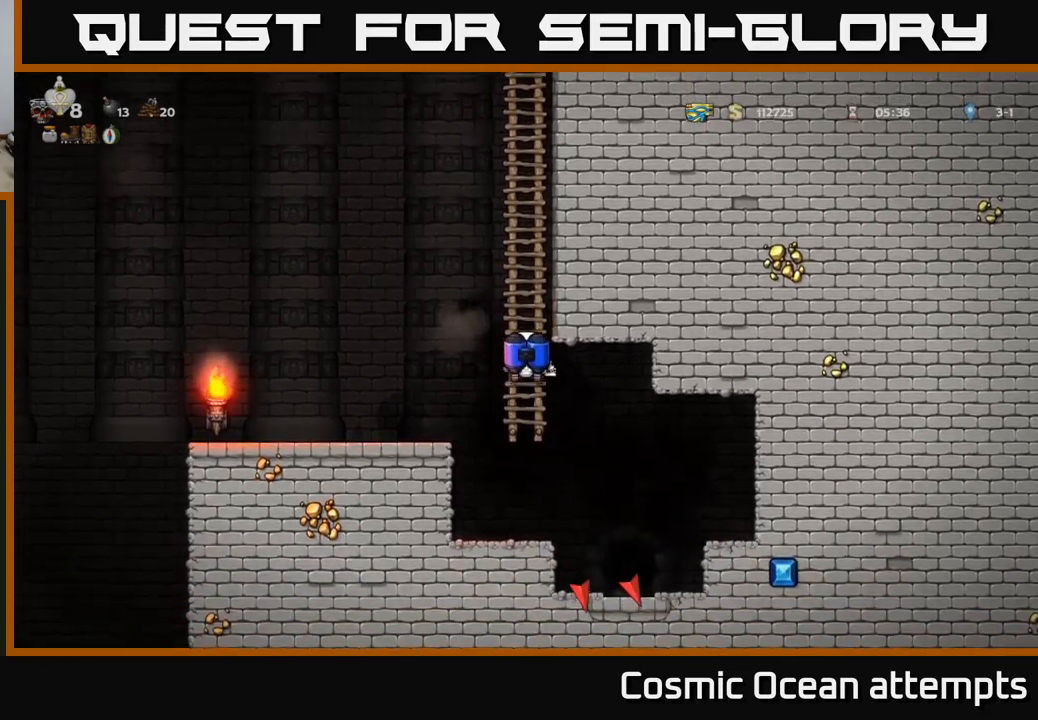
{"buttons": ["DPAD_LEFT"], "left_stick": "center", "right_stick": "center", "events": [[50, "A", "down"], [167, "A", "up"]]}
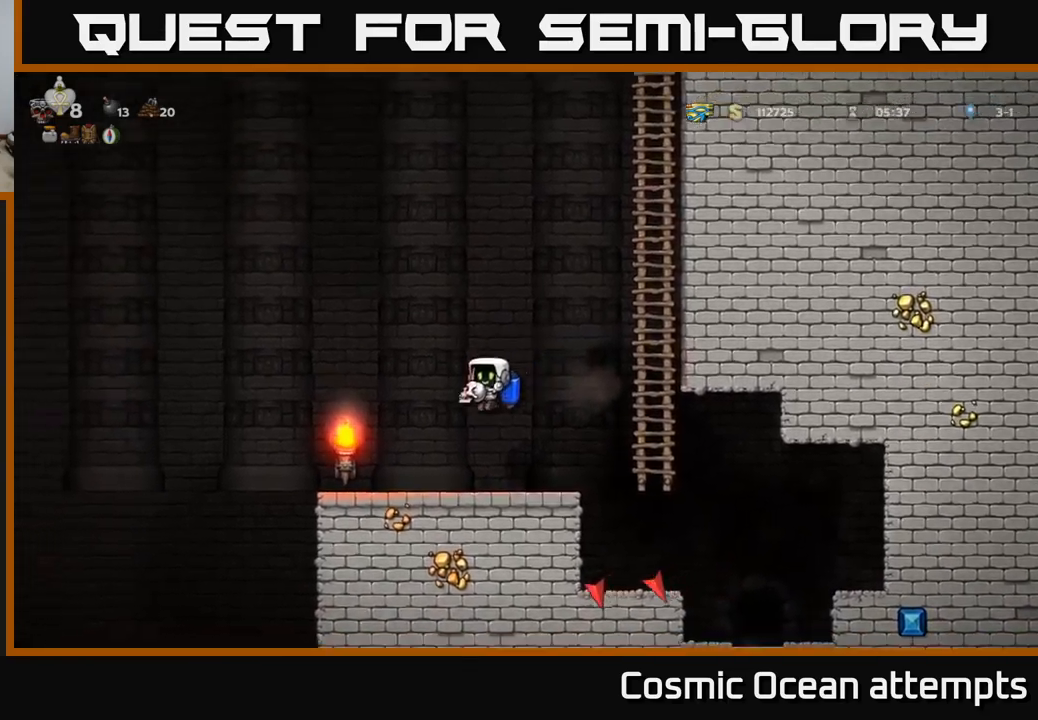
{"buttons": [], "left_stick": "center", "right_stick": "center", "events": [[500, "DPAD_LEFT", "up"]]}
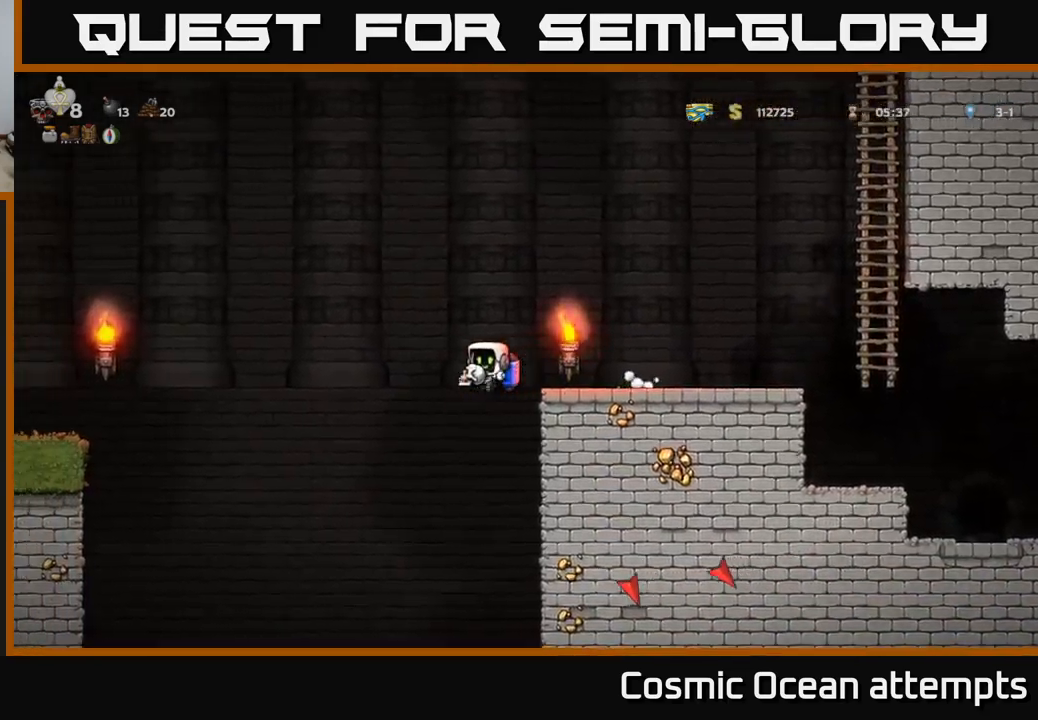
{"buttons": [], "left_stick": "center", "right_stick": "center", "events": [[384, "DPAD_RIGHT", "down"], [400, "A", "down"], [484, "A", "up"], [500, "DPAD_RIGHT", "up"]]}
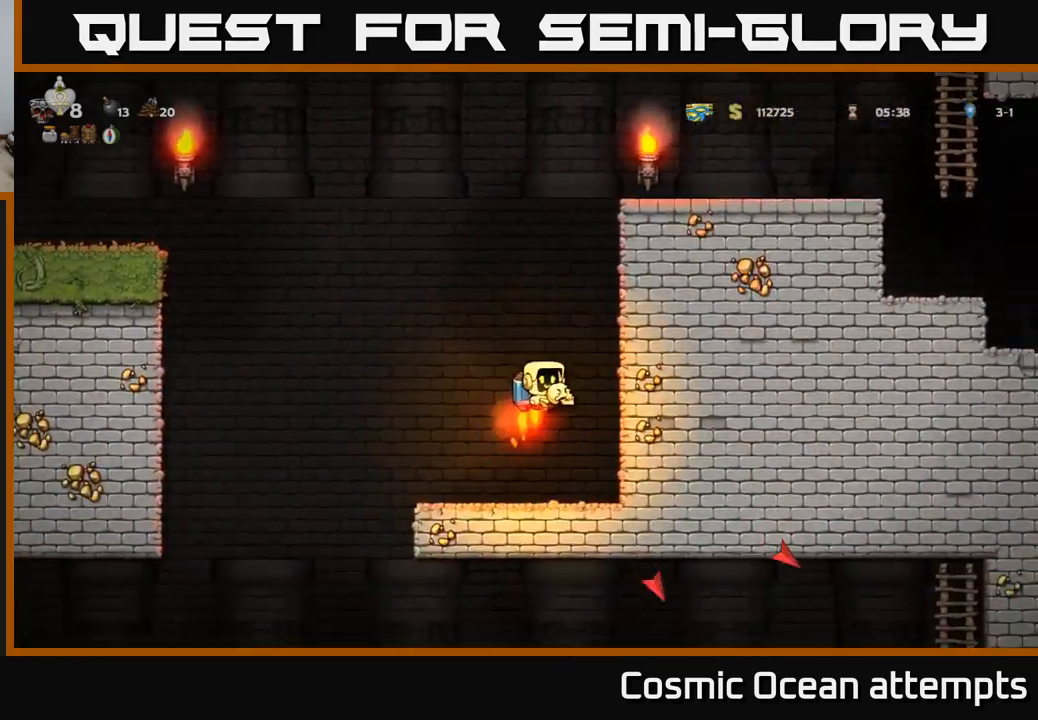
{"buttons": ["DPAD_LEFT"], "left_stick": "center", "right_stick": "center", "events": [[367, "DPAD_LEFT", "down"]]}
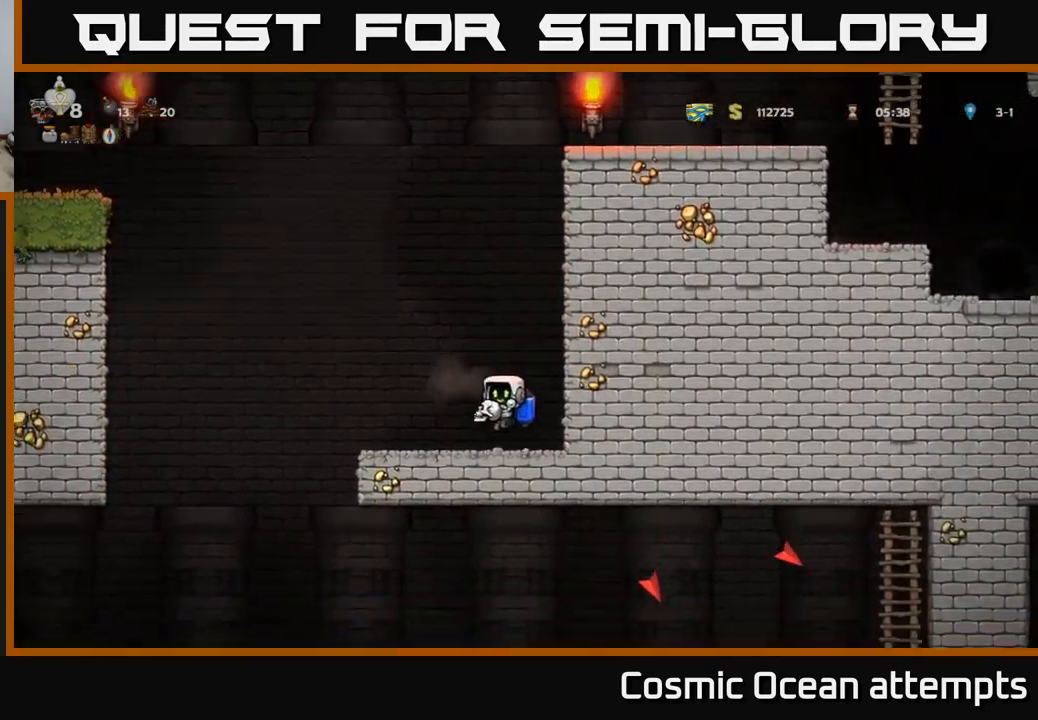
{"buttons": [], "left_stick": "center", "right_stick": "center", "events": [[434, "DPAD_LEFT", "up"]]}
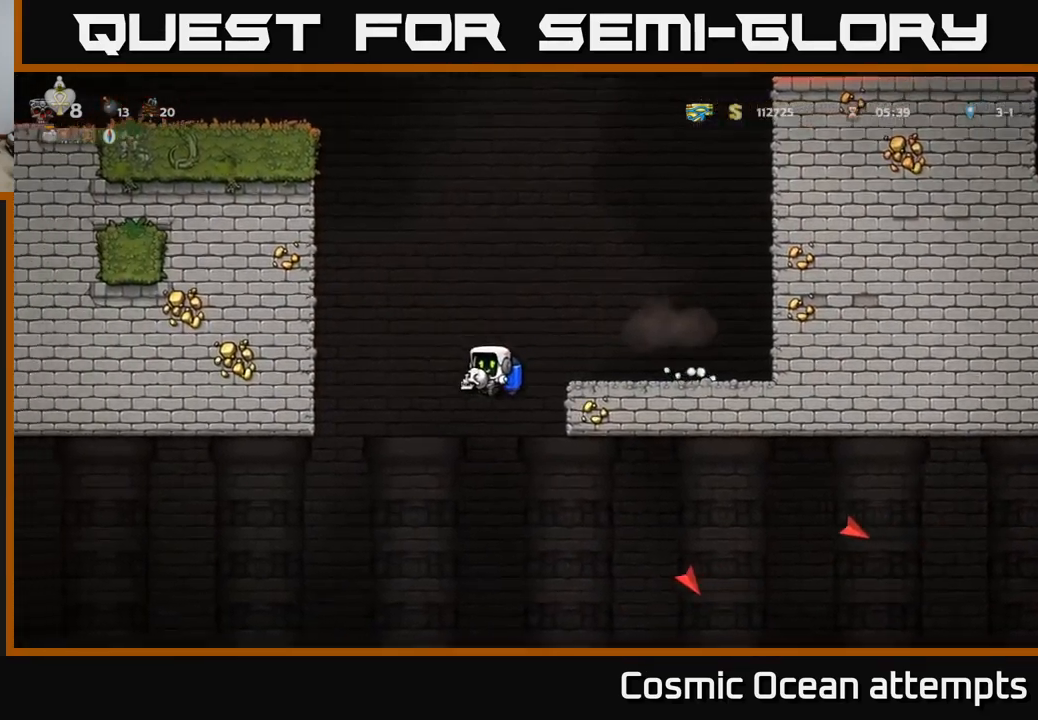
{"buttons": ["DPAD_RIGHT"], "left_stick": "center", "right_stick": "center", "events": [[17, "DPAD_RIGHT", "down"], [384, "A", "down"], [450, "A", "up"]]}
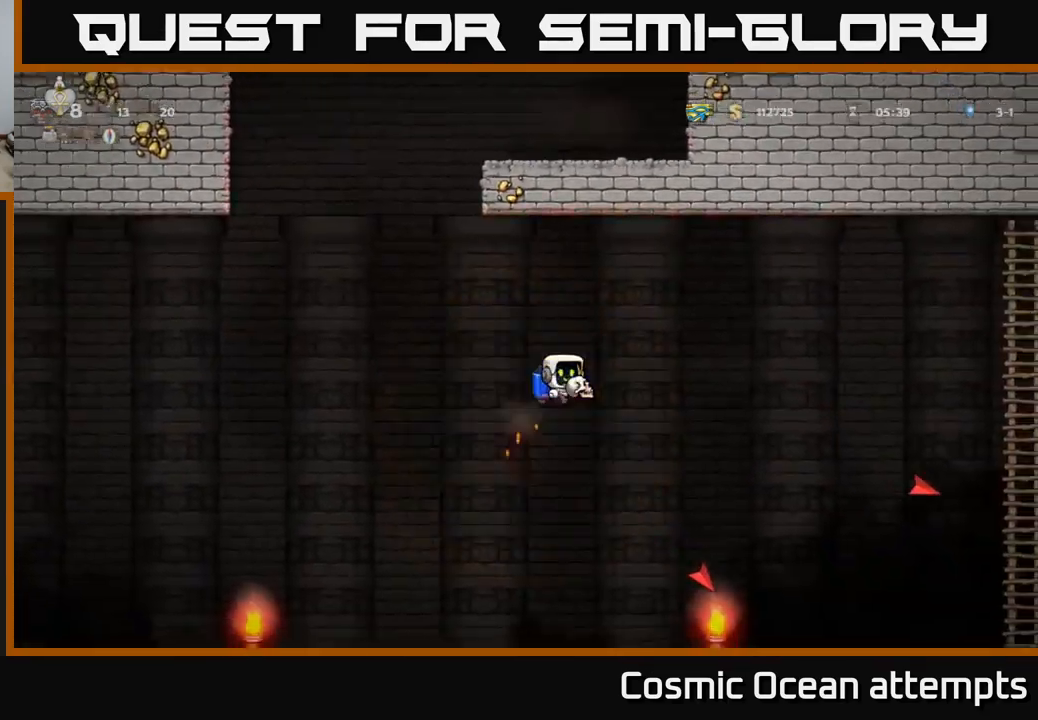
{"buttons": ["DPAD_RIGHT"], "left_stick": "center", "right_stick": "center", "events": []}
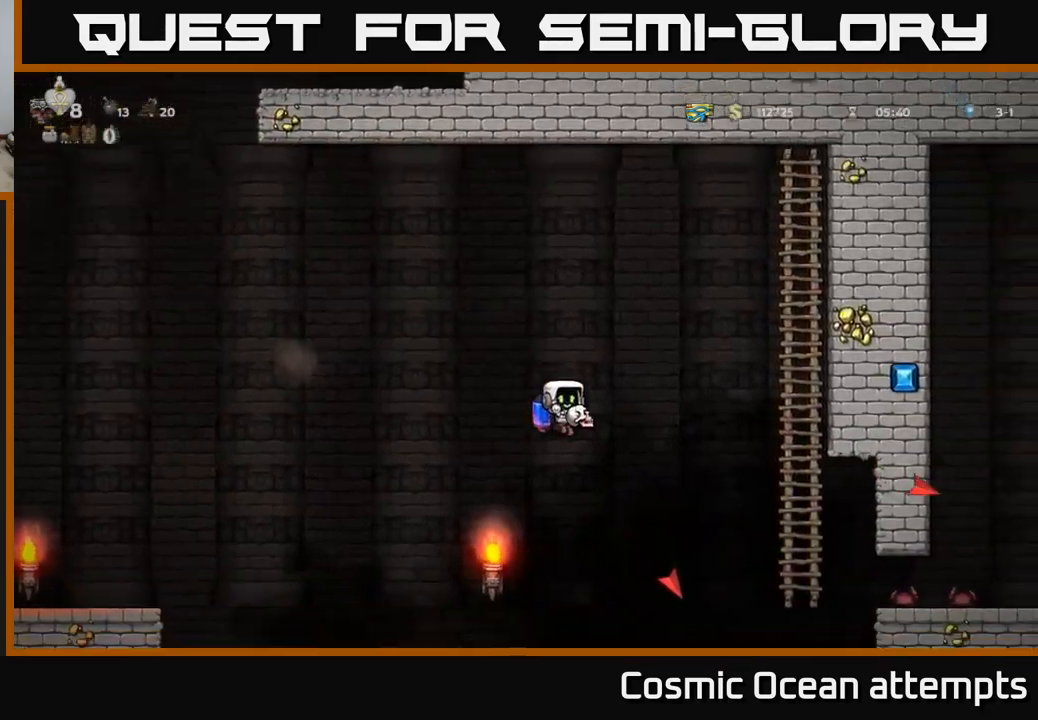
{"buttons": ["DPAD_RIGHT"], "left_stick": "center", "right_stick": "center", "events": [[67, "A", "down"], [150, "A", "up"]]}
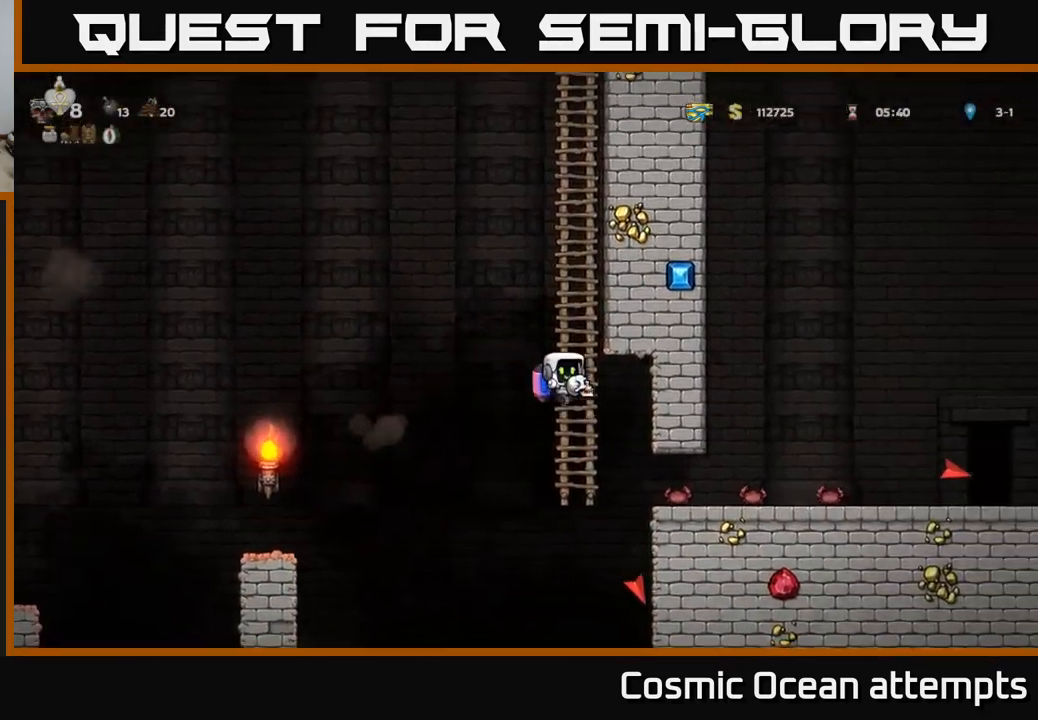
{"buttons": [], "left_stick": "center", "right_stick": "center", "events": [[200, "A", "down"], [300, "A", "up"], [417, "DPAD_RIGHT", "up"]]}
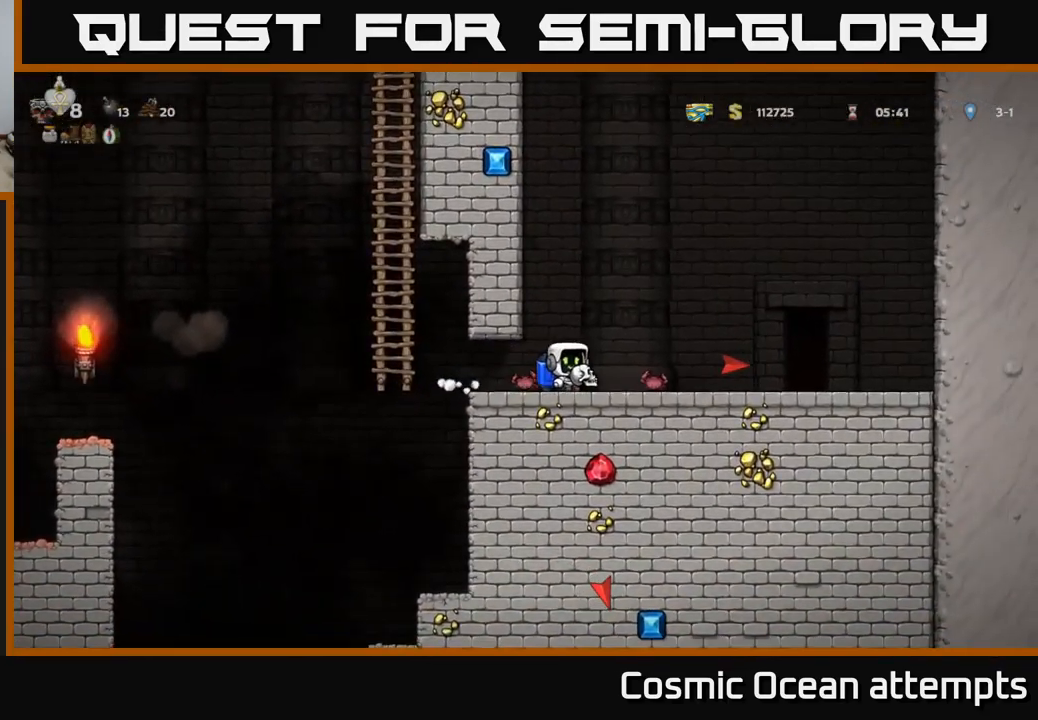
{"buttons": [], "left_stick": "center", "right_stick": "center", "events": [[217, "A", "down"], [334, "A", "up"]]}
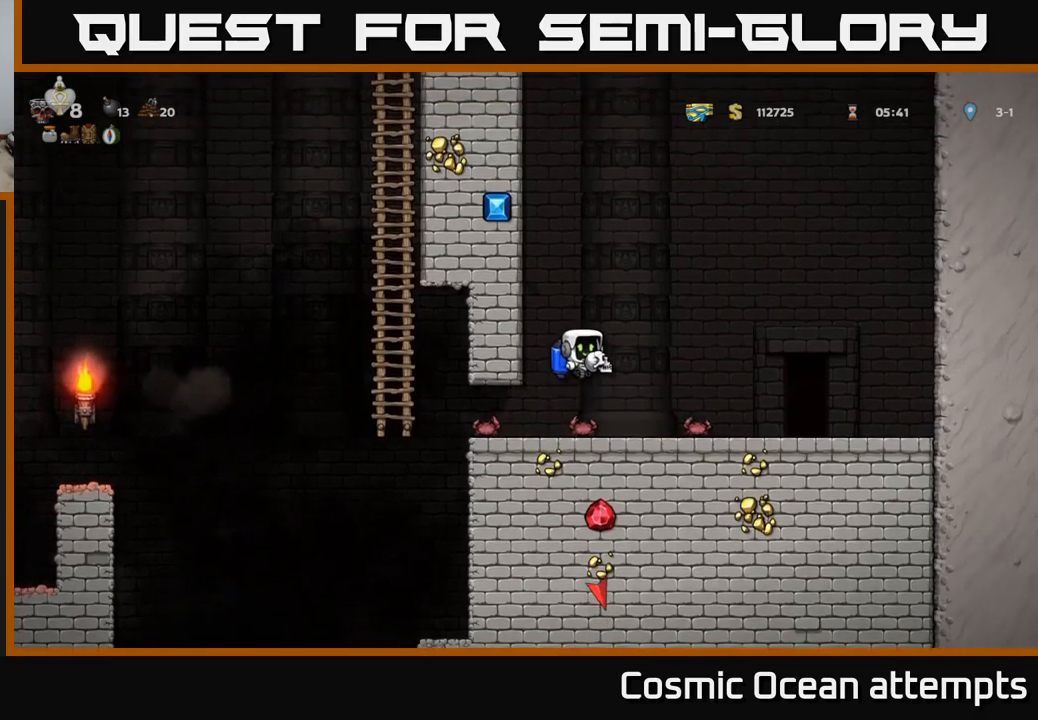
{"buttons": [], "left_stick": "center", "right_stick": "center", "events": [[67, "DPAD_RIGHT", "down"], [100, "DPAD_RIGHT", "up"]]}
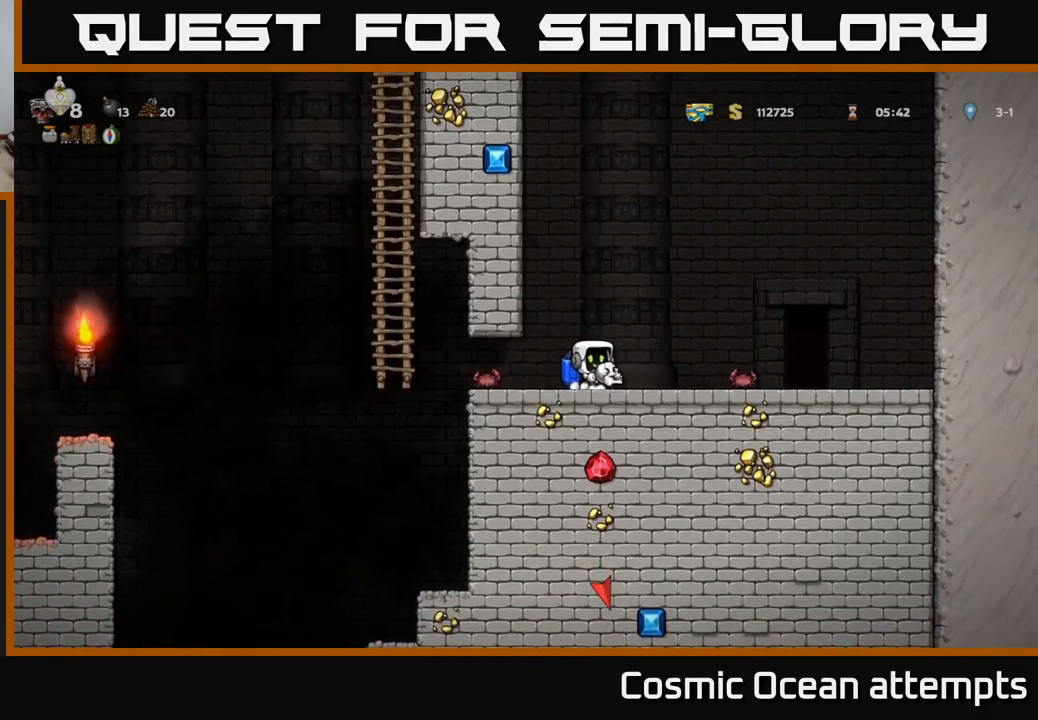
{"buttons": ["DPAD_RIGHT"], "left_stick": "center", "right_stick": "center", "events": [[33, "A", "down"], [250, "A", "up"], [333, "DPAD_RIGHT", "down"]]}
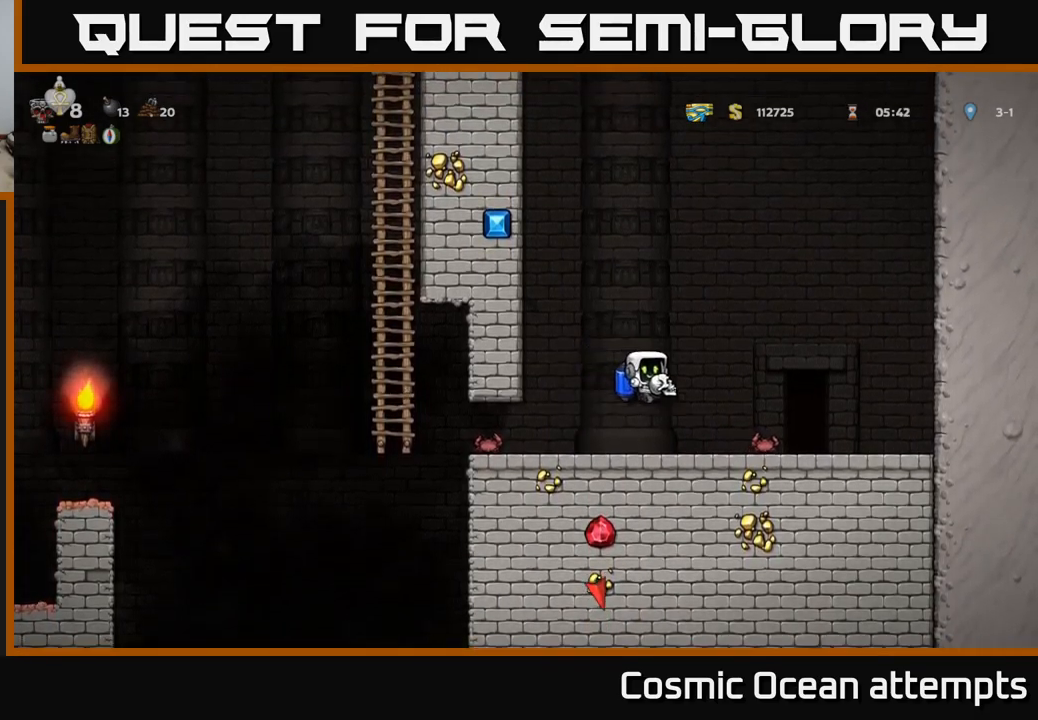
{"buttons": [], "left_stick": "center", "right_stick": "center", "events": [[217, "A", "down"], [217, "DPAD_RIGHT", "up"], [317, "A", "up"], [383, "DPAD_RIGHT", "down"], [467, "DPAD_RIGHT", "up"]]}
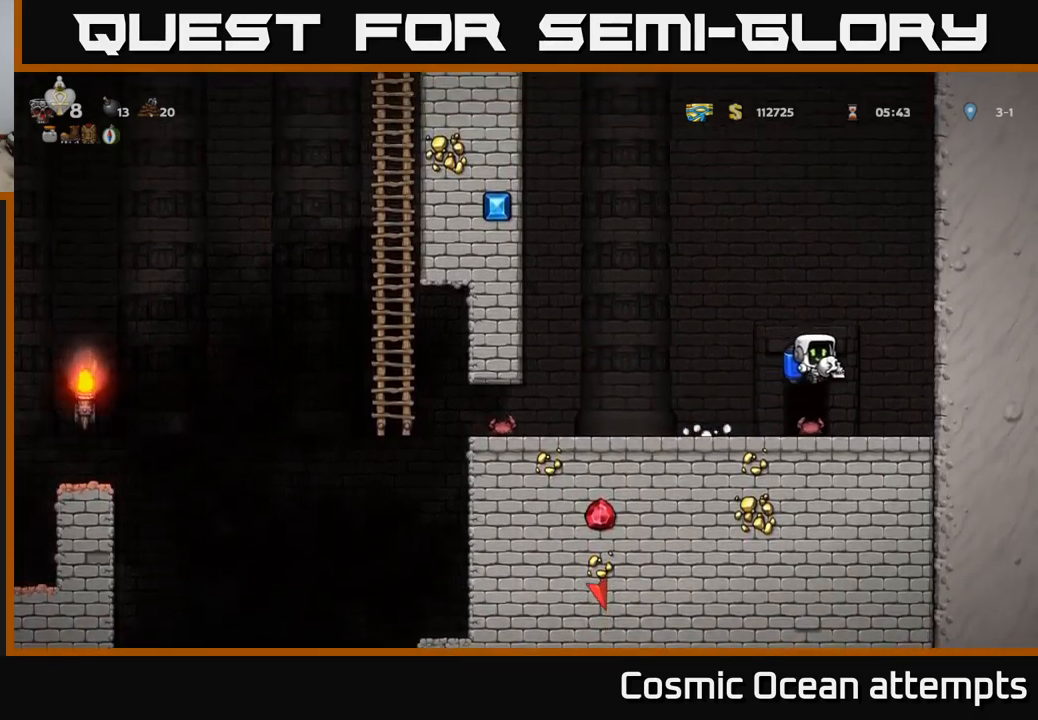
{"buttons": ["DPAD_LEFT"], "left_stick": "center", "right_stick": "center", "events": [[383, "A", "down"], [400, "DPAD_LEFT", "down"], [500, "A", "up"]]}
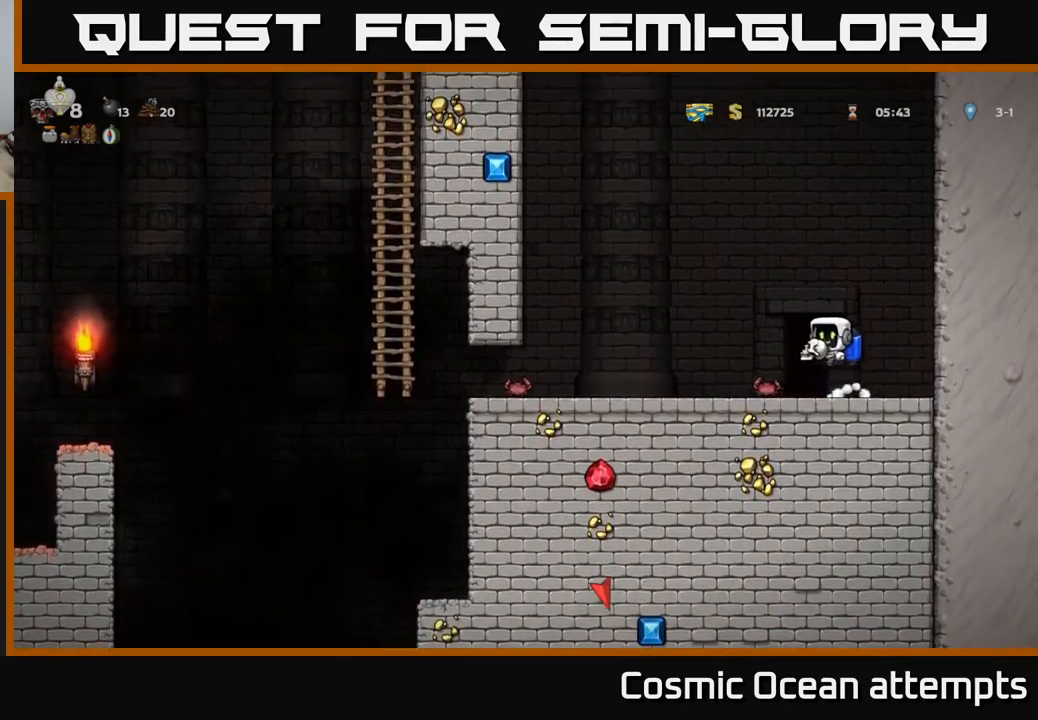
{"buttons": [], "left_stick": "center", "right_stick": "center", "events": [[83, "DPAD_LEFT", "up"]]}
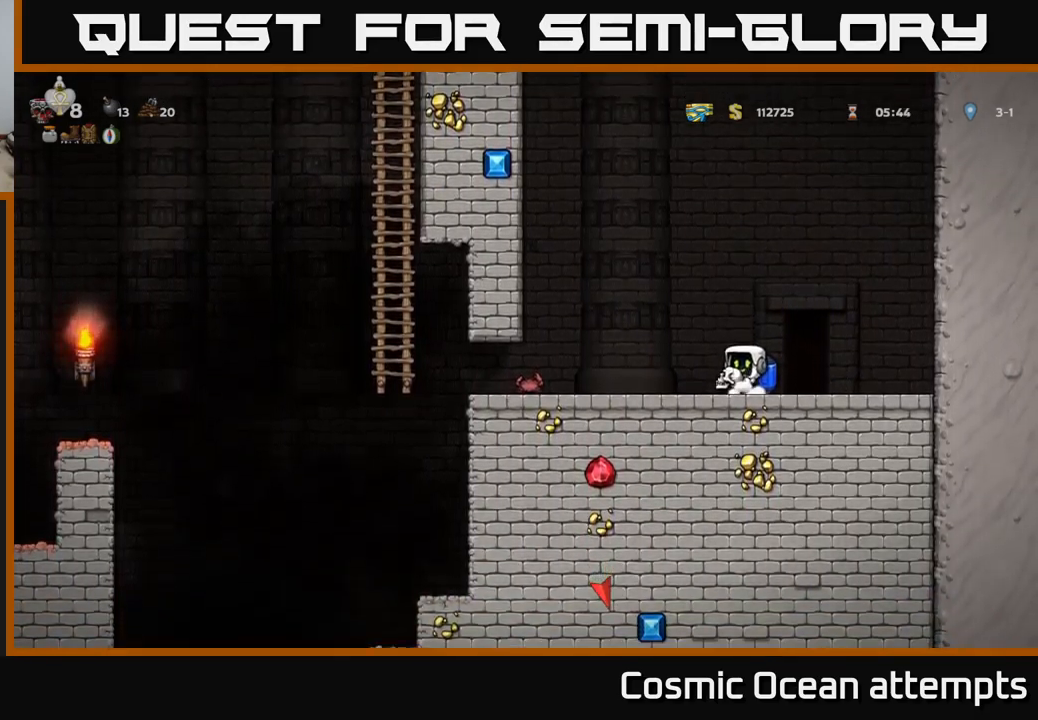
{"buttons": ["A", "DPAD_LEFT"], "left_stick": "center", "right_stick": "center", "events": [[217, "DPAD_LEFT", "down"], [283, "A", "down"]]}
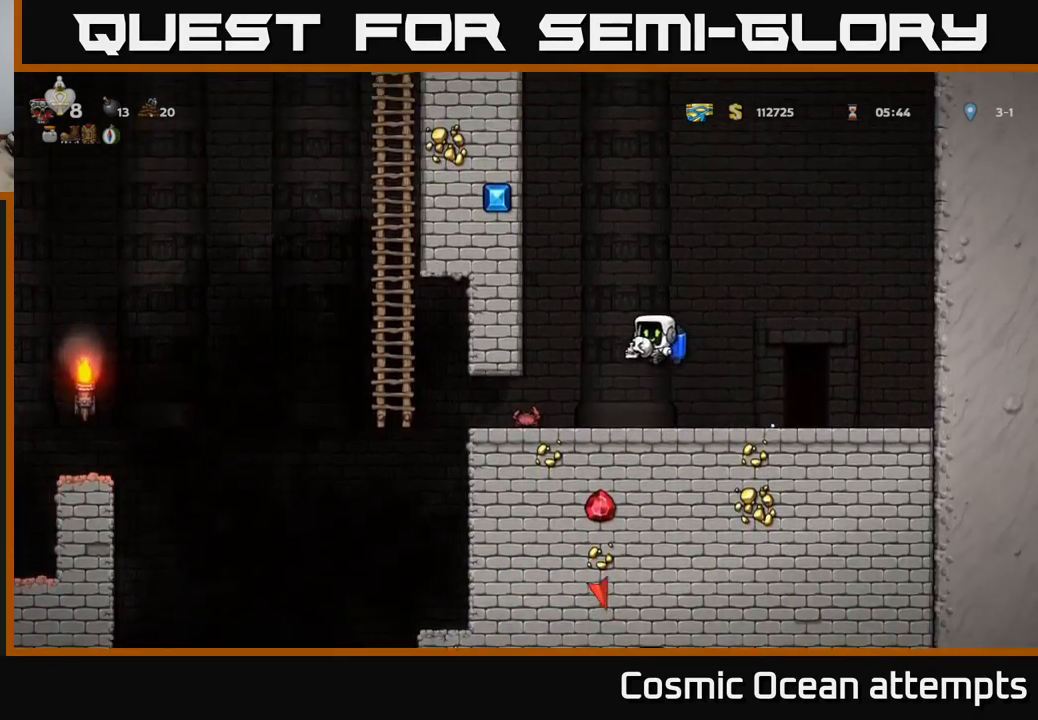
{"buttons": [], "left_stick": "center", "right_stick": "center", "events": [[17, "A", "up"], [333, "DPAD_LEFT", "up"]]}
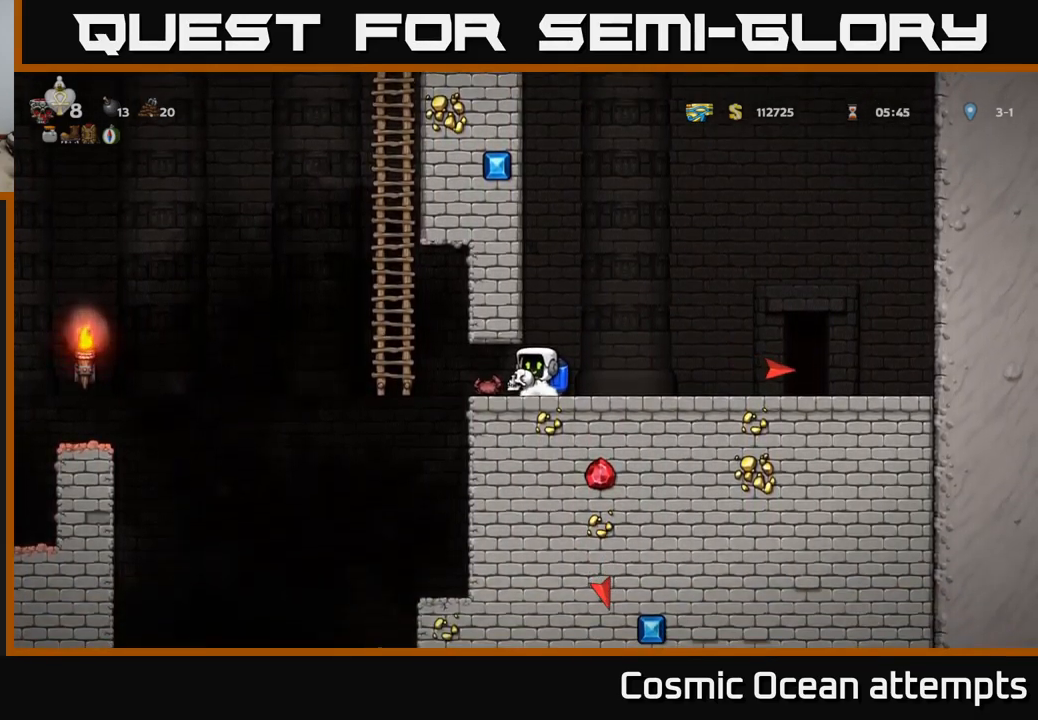
{"buttons": [], "left_stick": "center", "right_stick": "center", "events": [[83, "DPAD_LEFT", "down"], [167, "A", "down"], [217, "DPAD_LEFT", "up"], [267, "A", "up"], [300, "DPAD_RIGHT", "down"], [367, "DPAD_RIGHT", "up"]]}
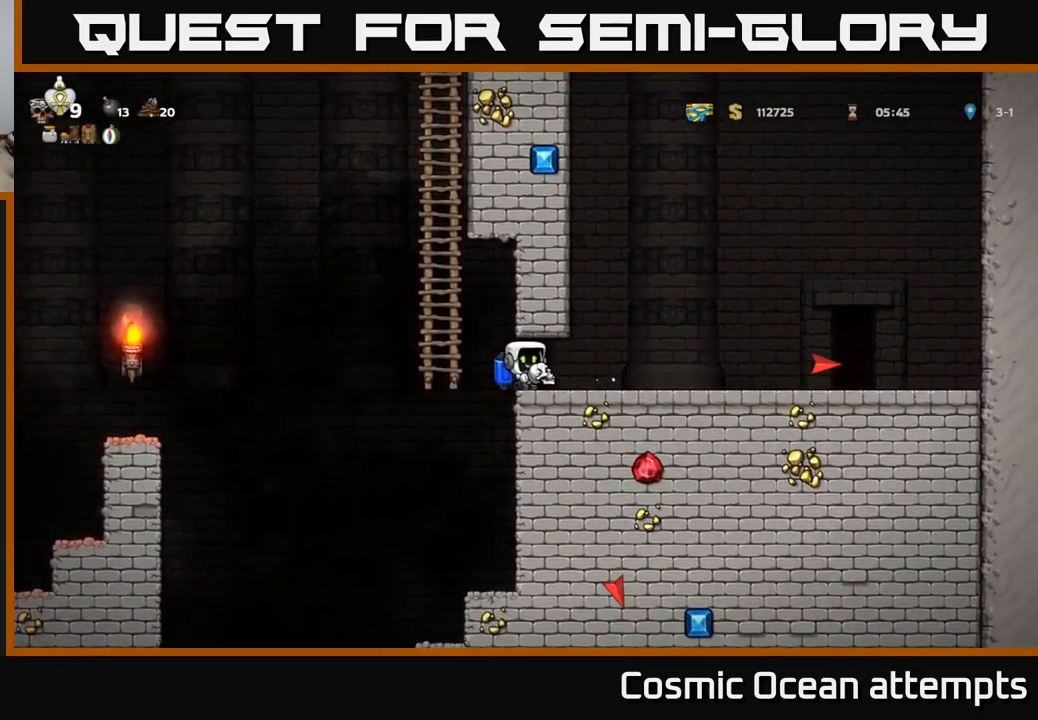
{"buttons": ["DPAD_RIGHT"], "left_stick": "center", "right_stick": "center", "events": [[233, "DPAD_RIGHT", "down"]]}
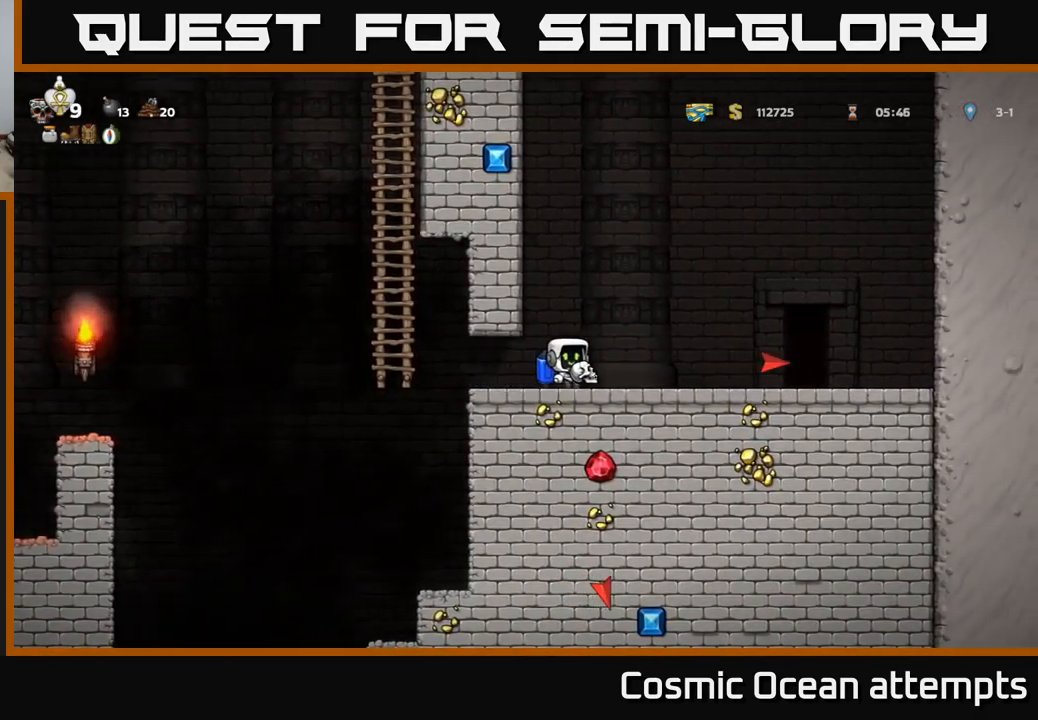
{"buttons": ["L2"], "left_stick": "center", "right_stick": "center", "events": [[399, "DPAD_RIGHT", "up"], [516, "L2", "down"]]}
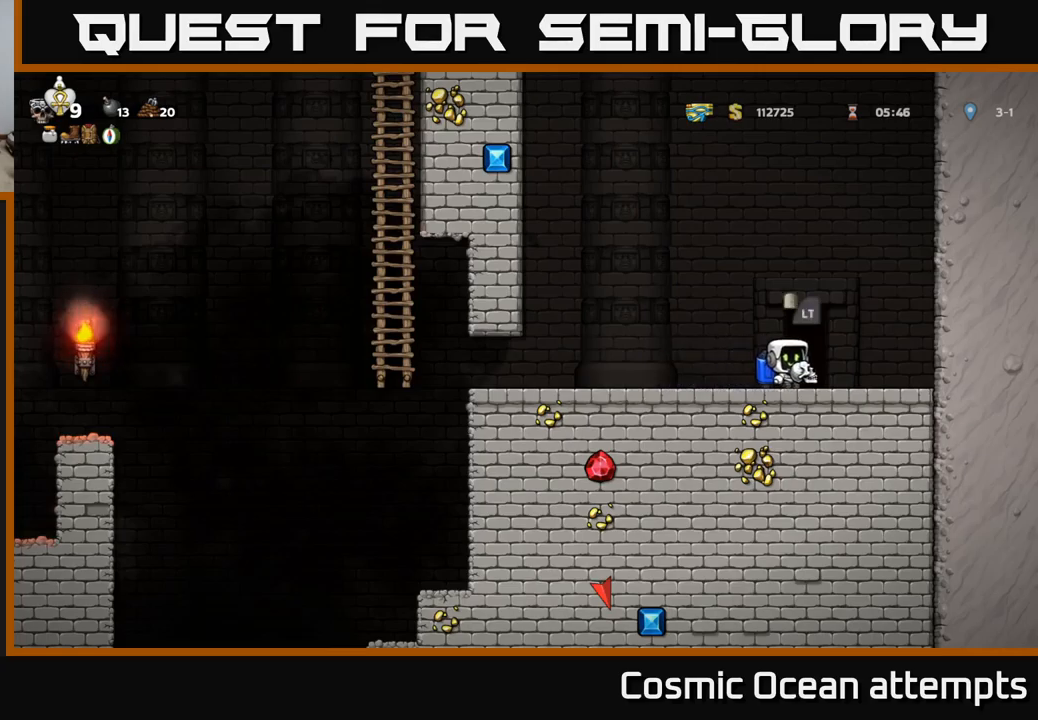
{"buttons": [], "left_stick": "center", "right_stick": "center", "events": [[100, "L2", "up"]]}